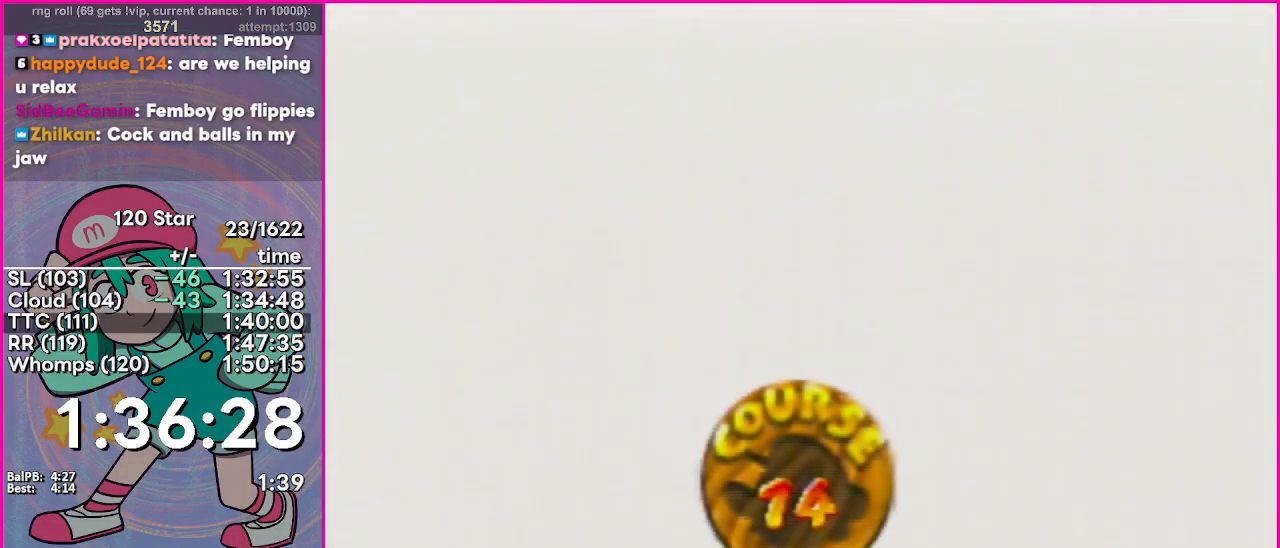
Gameplay with a controller (Nintendo layout); each line is a JSON object with the inputs held at the frame after it. "events" lists button and stick changes between this image and that frame as [ms after this image, input, new state], when the widget could be followed in between. Not read: DPAD_DOWN DPAD_LEFT DPAD_RIGHT DPAD_UP L1 L2 R2 R3 SELECT X Y Z left_stick right_stick.
{"buttons": [], "events": [[51, "A", "down"], [134, "A", "up"], [184, "A", "down"], [267, "A", "up"], [351, "A", "down"], [401, "A", "up"]]}
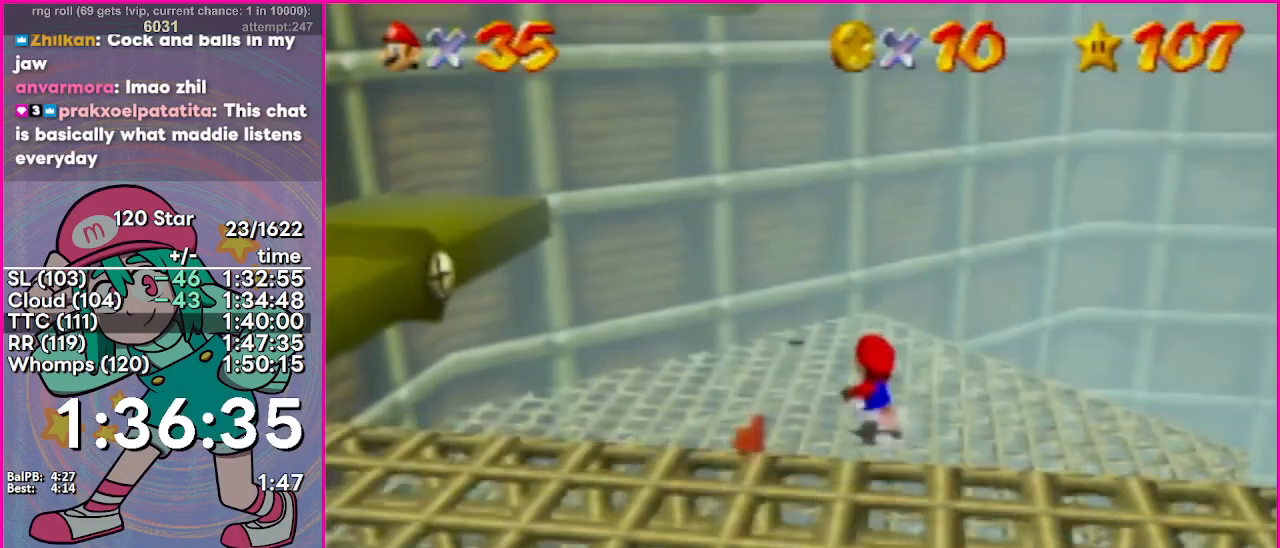
{"buttons": [], "events": []}
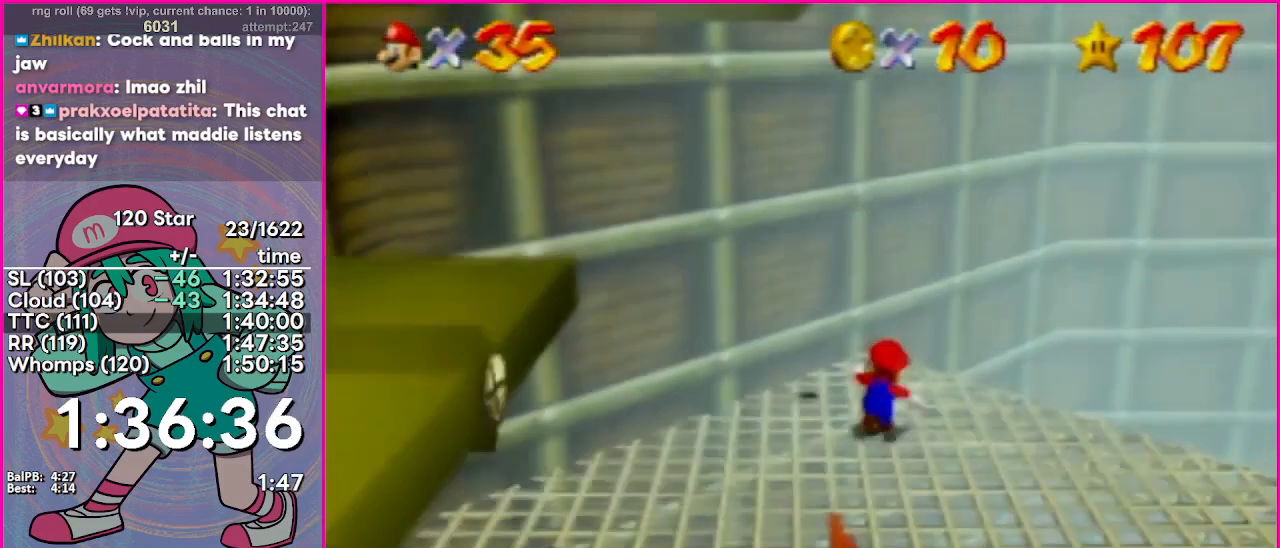
{"buttons": ["A"], "events": [[384, "A", "down"]]}
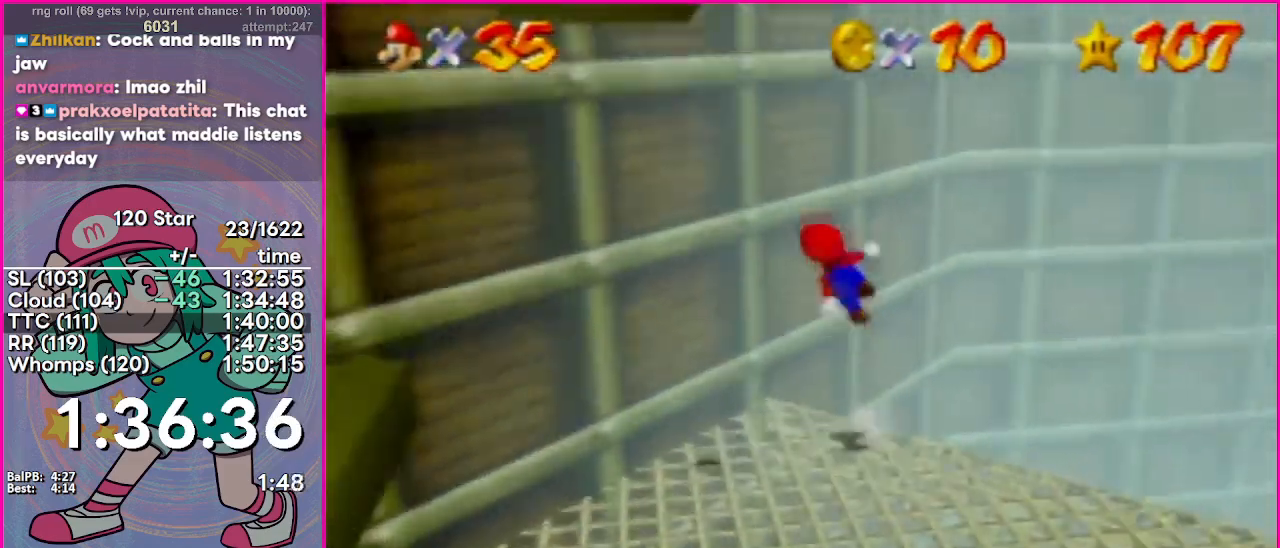
{"buttons": ["C_DOWN", "C_RIGHT"], "events": [[133, "A", "up"], [350, "A", "down"], [450, "C_DOWN", "down"], [467, "A", "up"], [484, "C_RIGHT", "down"]]}
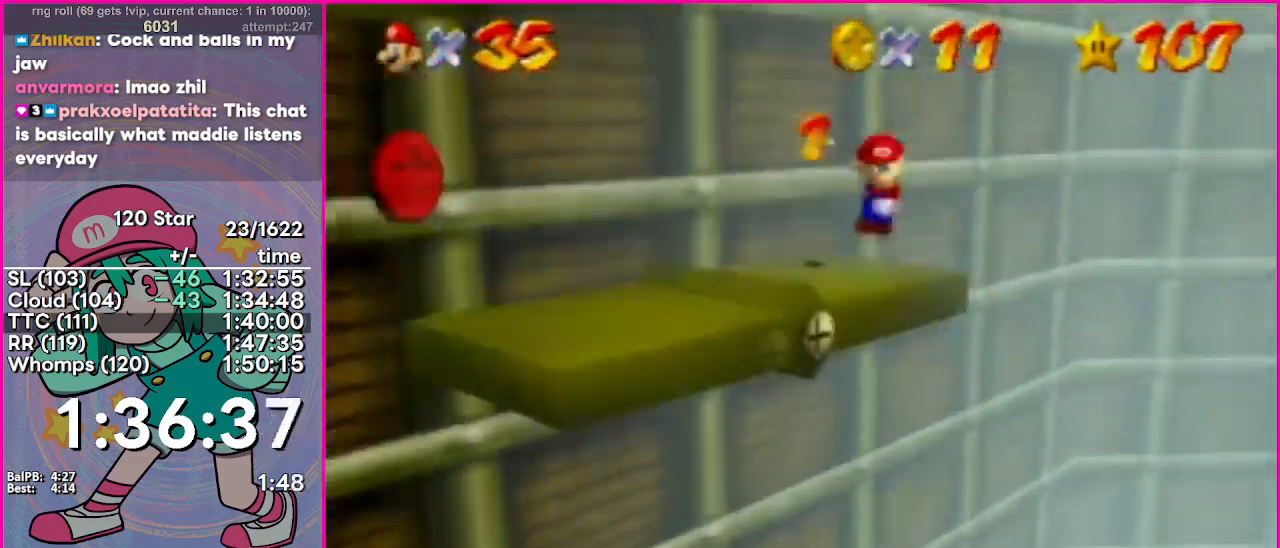
{"buttons": [], "events": [[67, "C_DOWN", "up"], [134, "C_RIGHT", "up"]]}
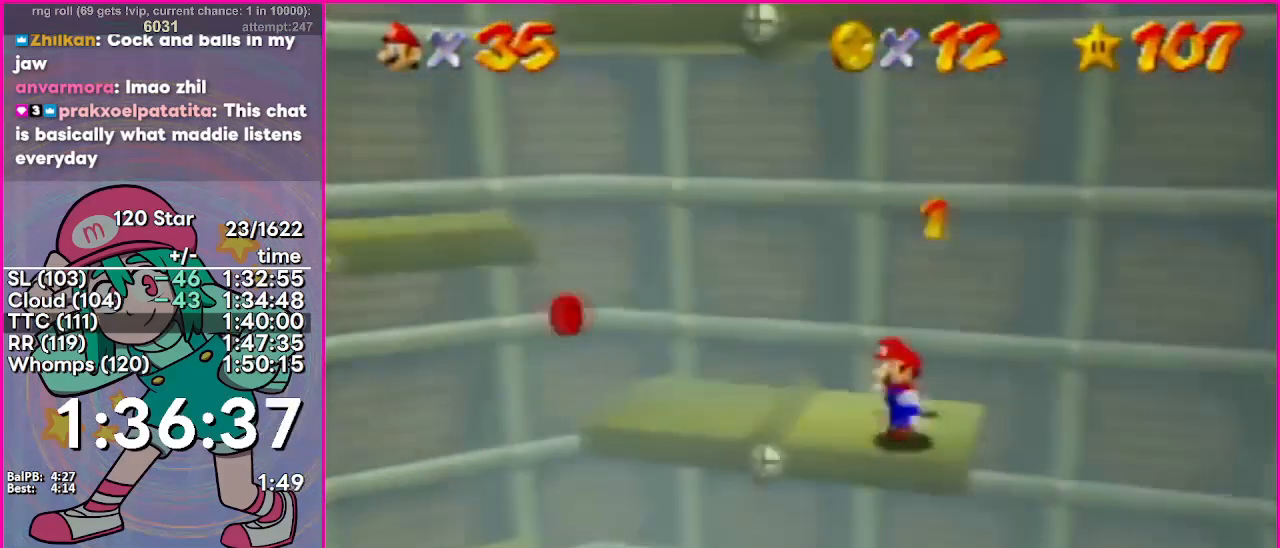
{"buttons": [], "events": []}
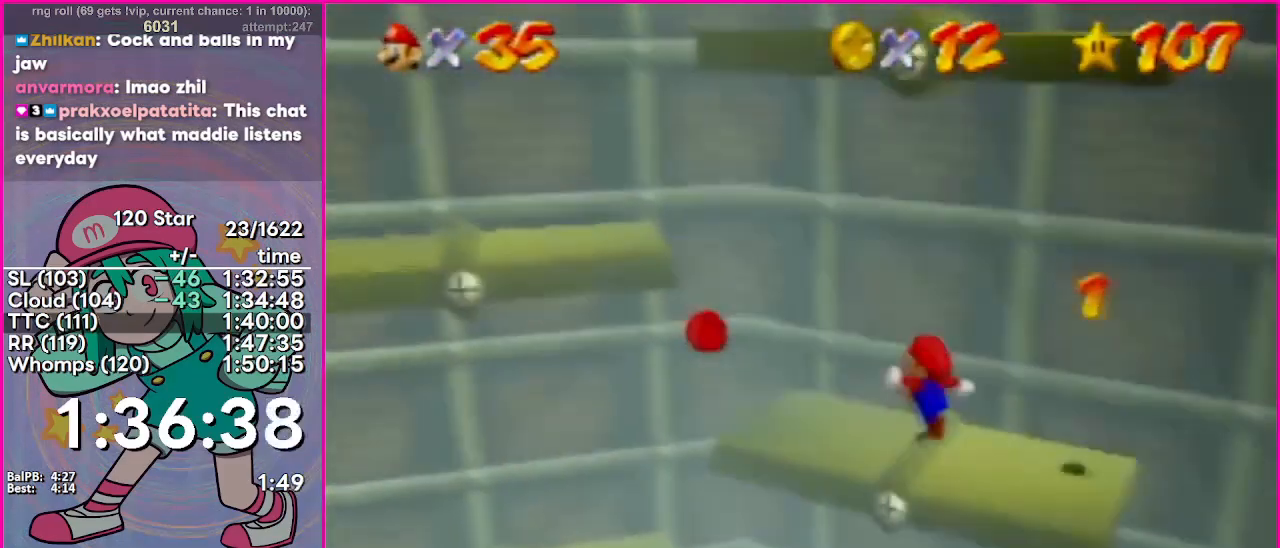
{"buttons": ["A"], "events": [[484, "A", "down"]]}
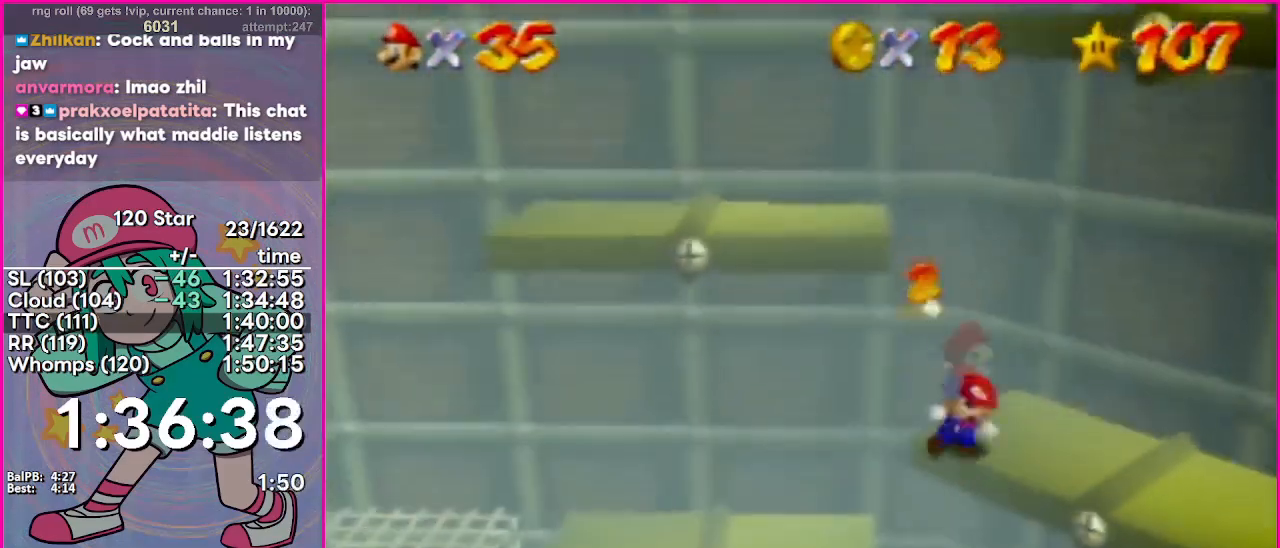
{"buttons": [], "events": [[133, "A", "up"]]}
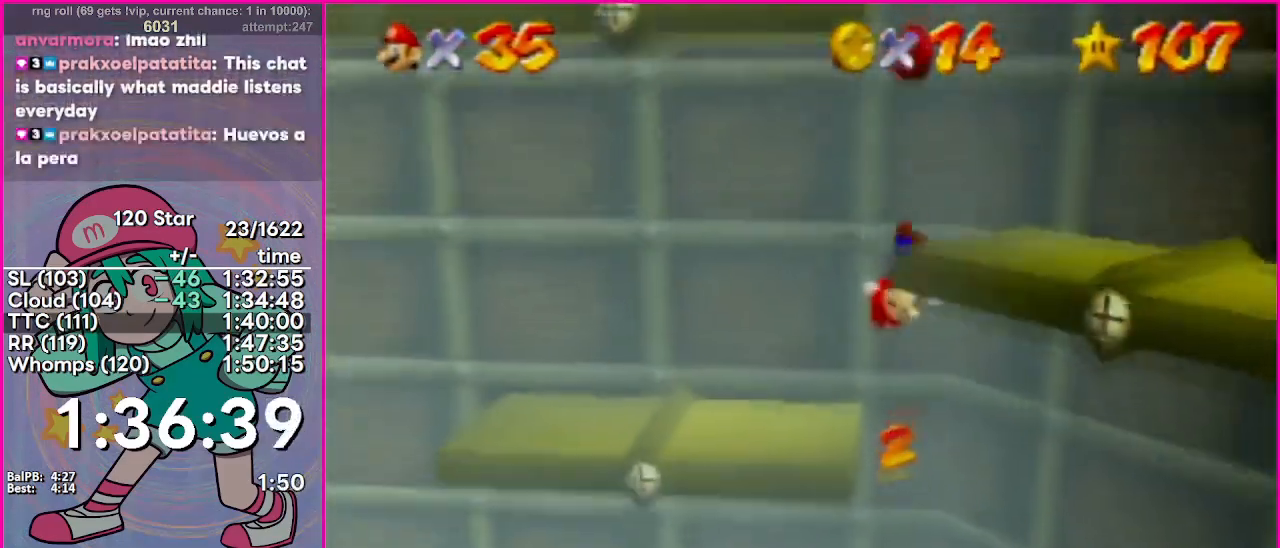
{"buttons": [], "events": [[84, "A", "down"], [101, "A", "up"], [101, "C_RIGHT", "down"], [201, "C_RIGHT", "up"]]}
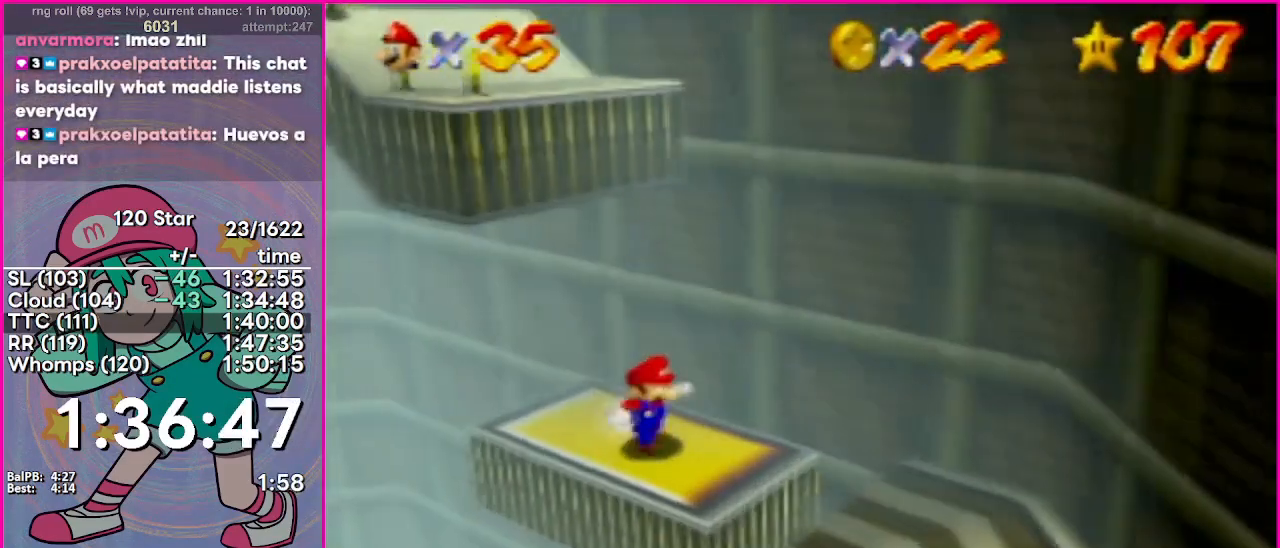
{"buttons": ["A"], "events": [[167, "A", "down"]]}
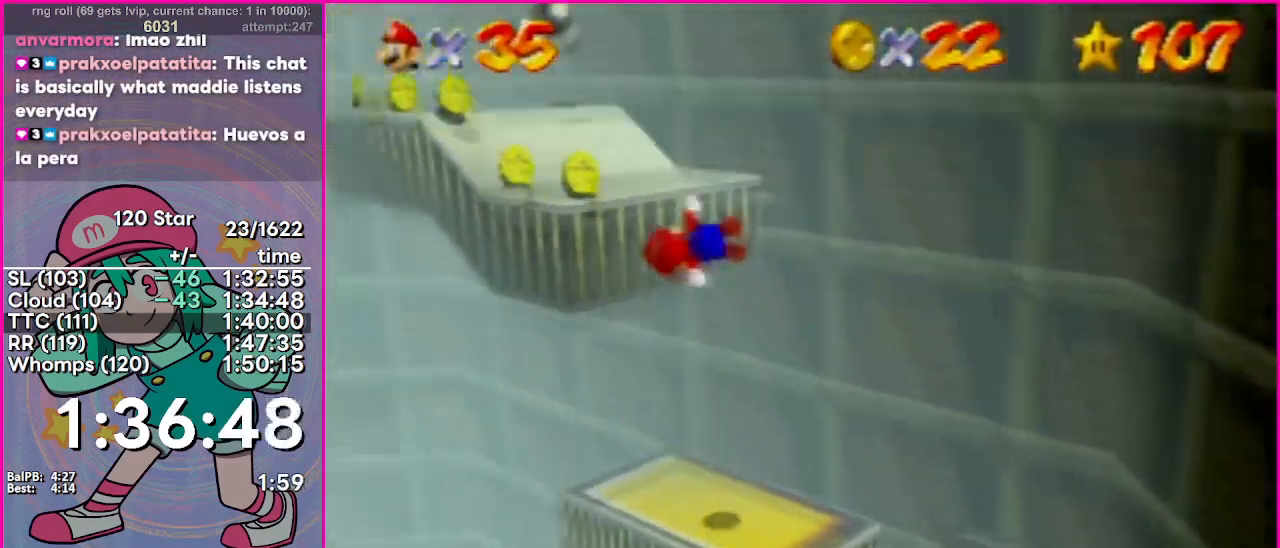
{"buttons": [], "events": [[134, "B", "down"], [151, "L3", "down"], [217, "L3", "up"], [234, "B", "up"], [301, "A", "up"]]}
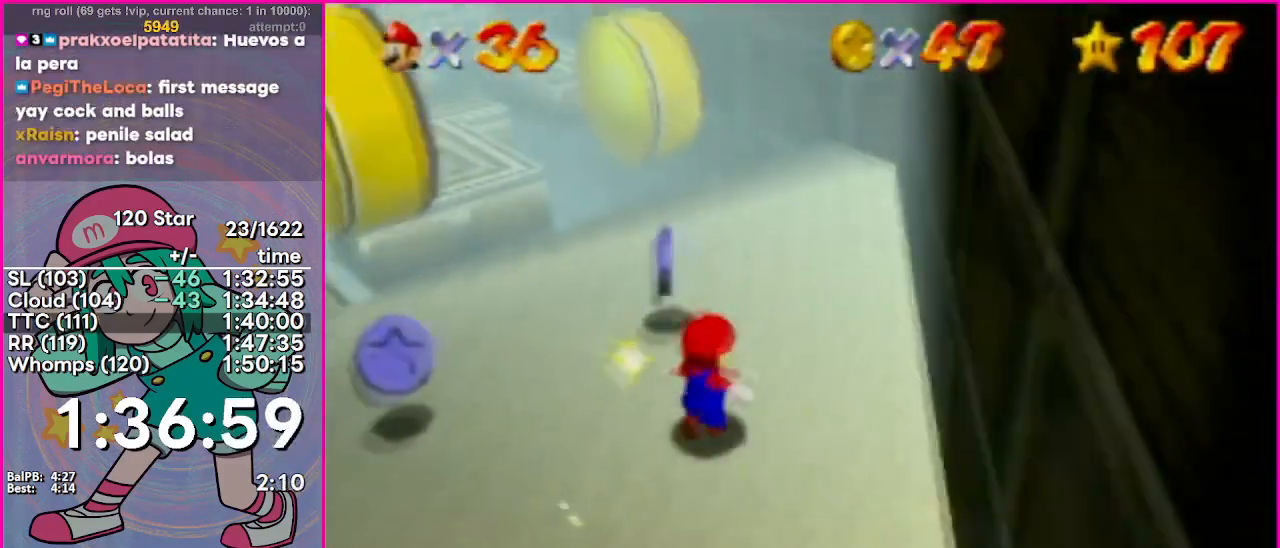
{"buttons": [], "events": [[50, "C_RIGHT", "down"], [167, "C_RIGHT", "up"]]}
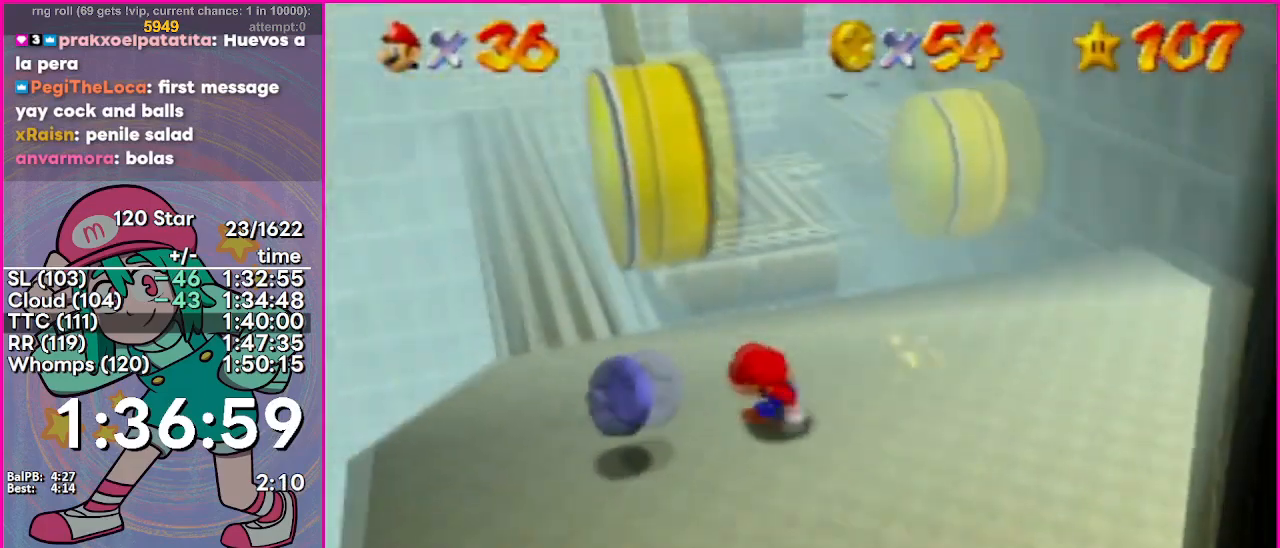
{"buttons": ["A"], "events": [[468, "A", "down"]]}
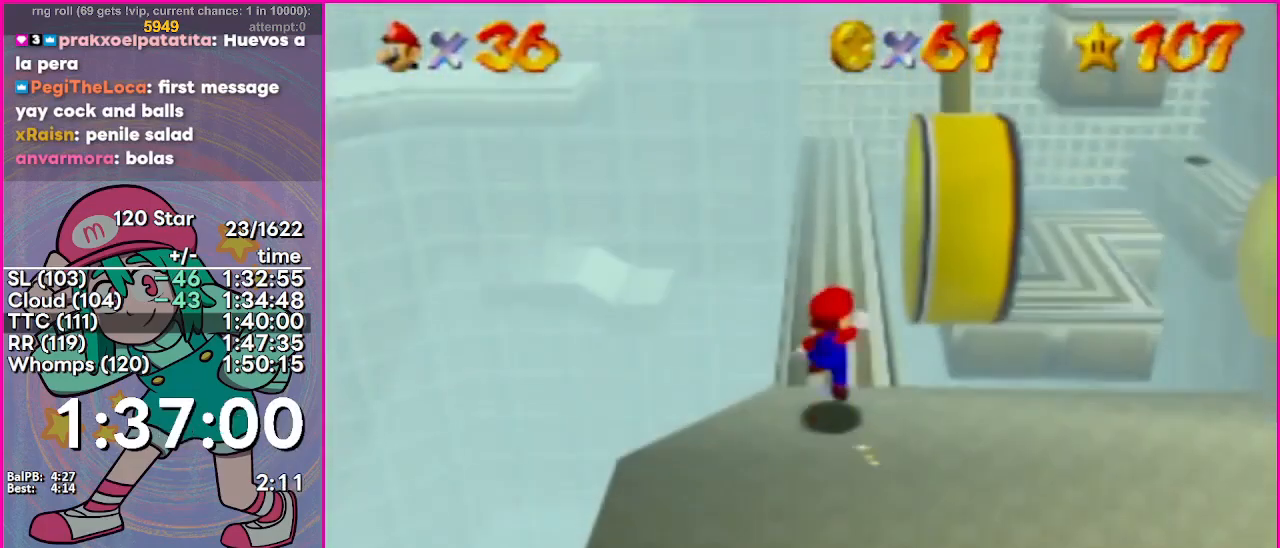
{"buttons": ["A"], "events": [[50, "A", "up"], [500, "A", "down"]]}
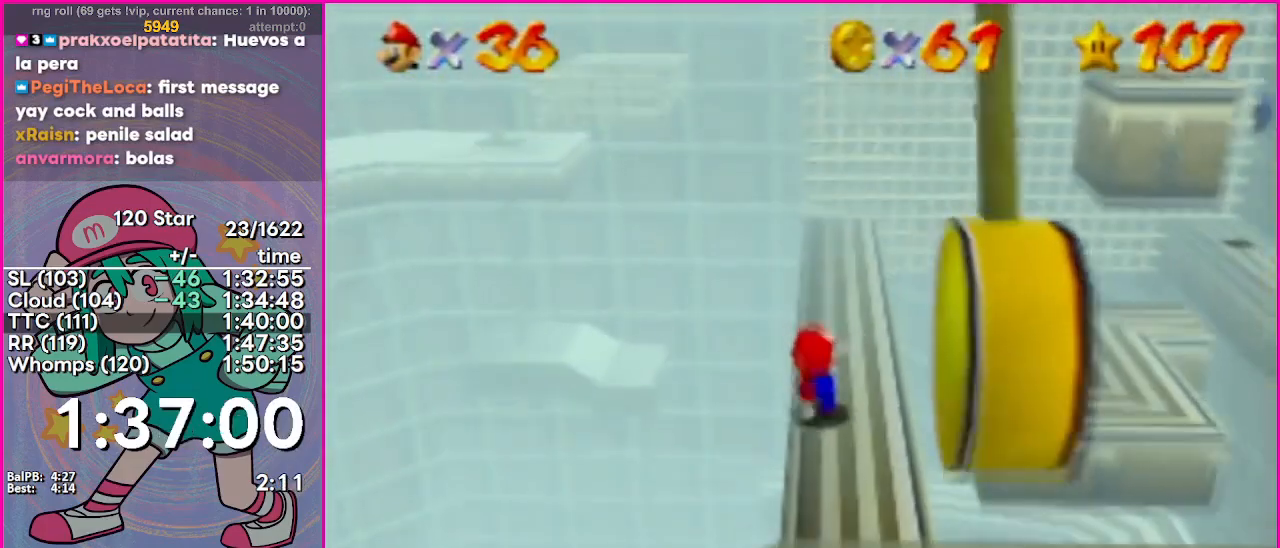
{"buttons": [], "events": [[84, "A", "up"]]}
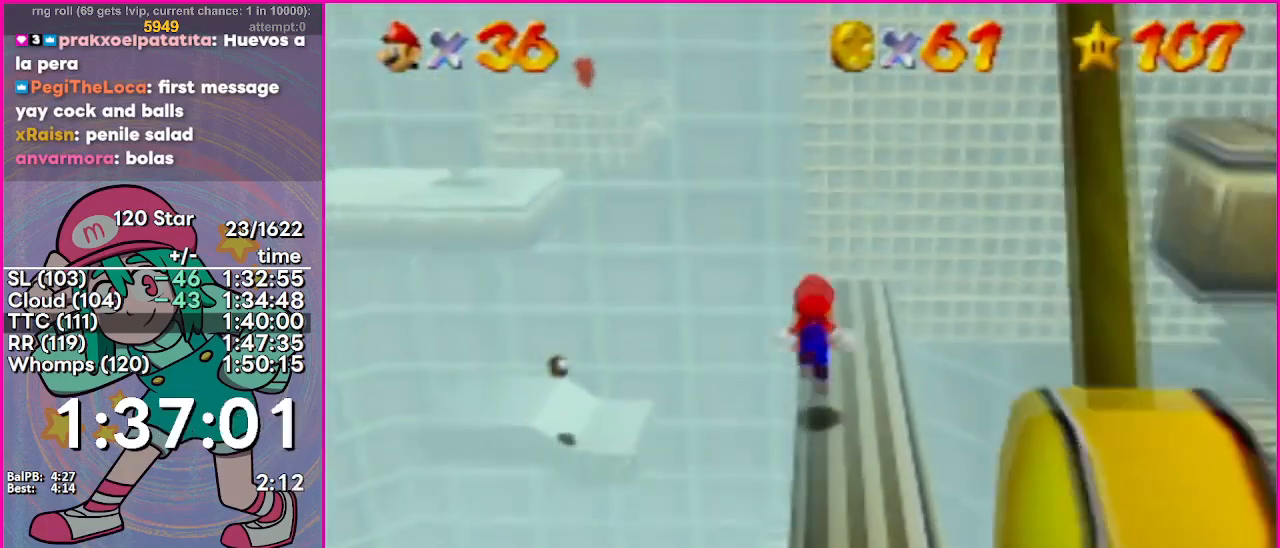
{"buttons": [], "events": [[100, "A", "down"], [200, "B", "down"], [200, "L3", "down"], [284, "B", "up"], [284, "L3", "up"], [334, "B", "down"], [350, "L3", "down"], [450, "A", "up"], [450, "B", "up"], [450, "L3", "up"]]}
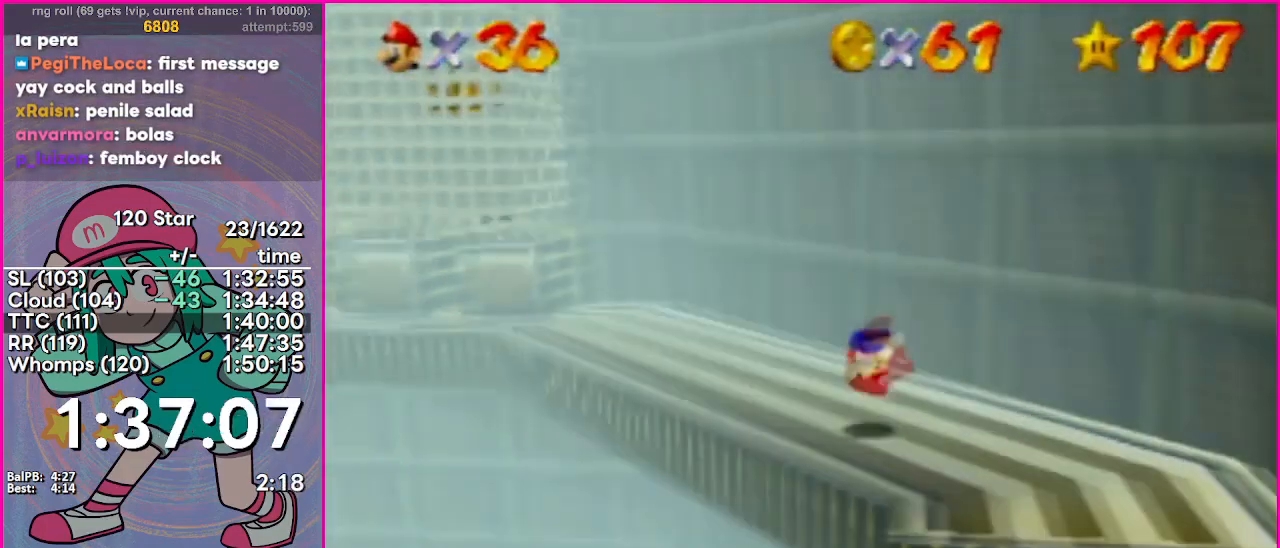
{"buttons": ["A"], "events": [[401, "A", "down"]]}
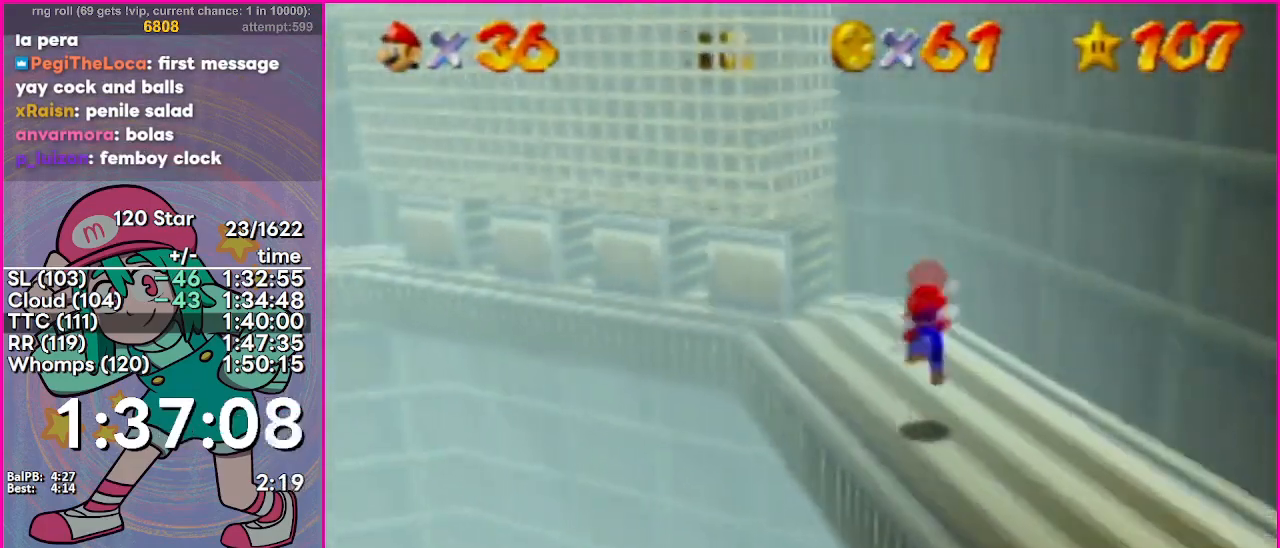
{"buttons": [], "events": [[17, "A", "up"]]}
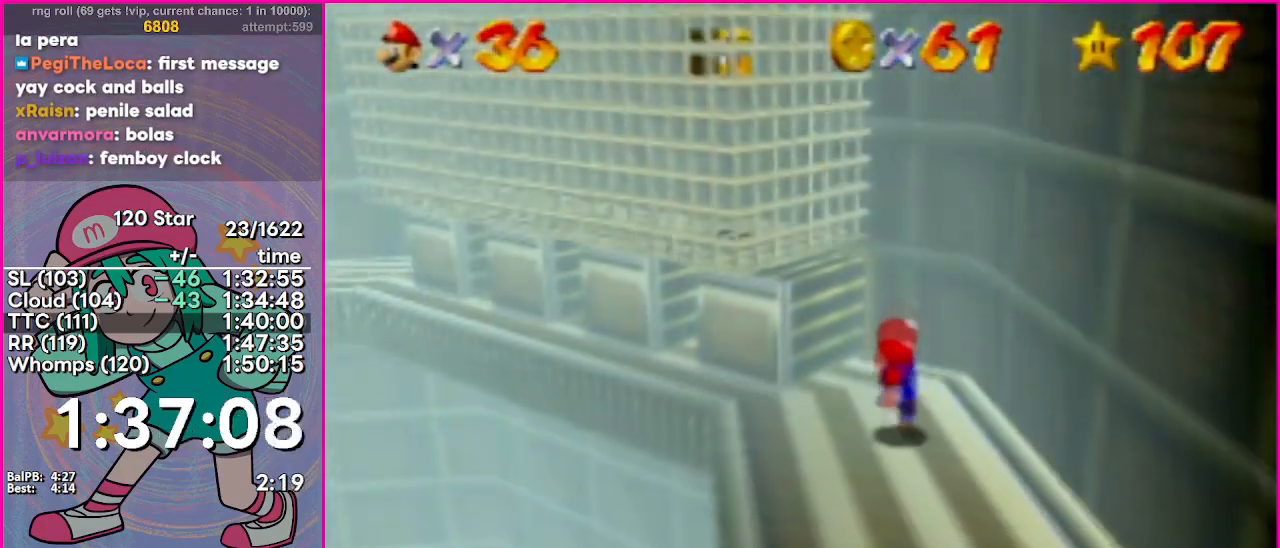
{"buttons": [], "events": [[67, "A", "down"], [484, "A", "up"]]}
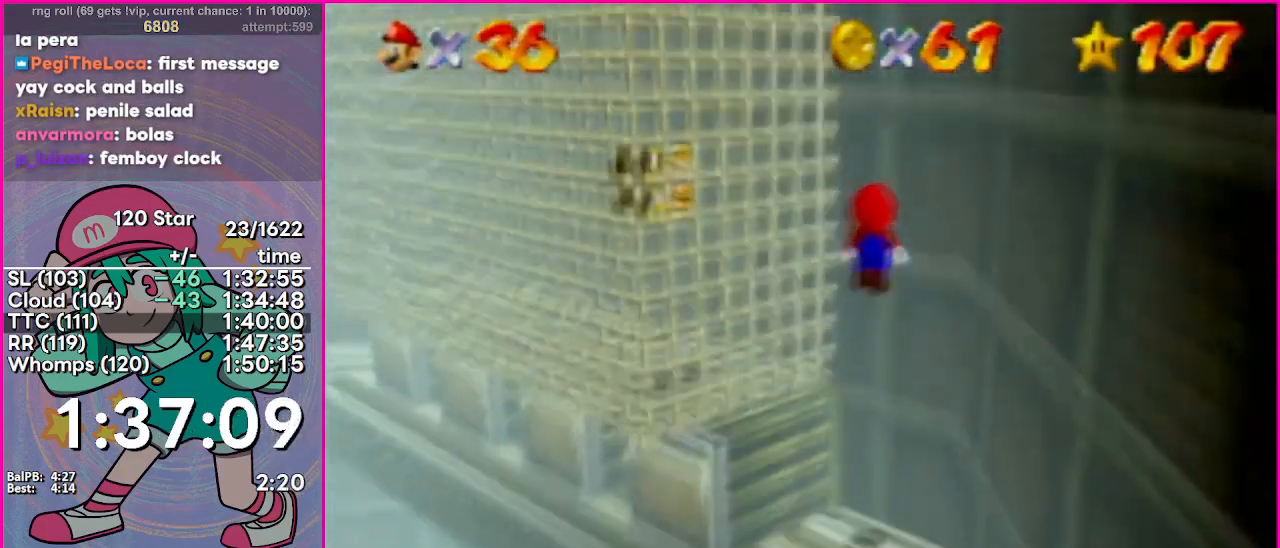
{"buttons": [], "events": [[67, "A", "down"], [200, "A", "up"]]}
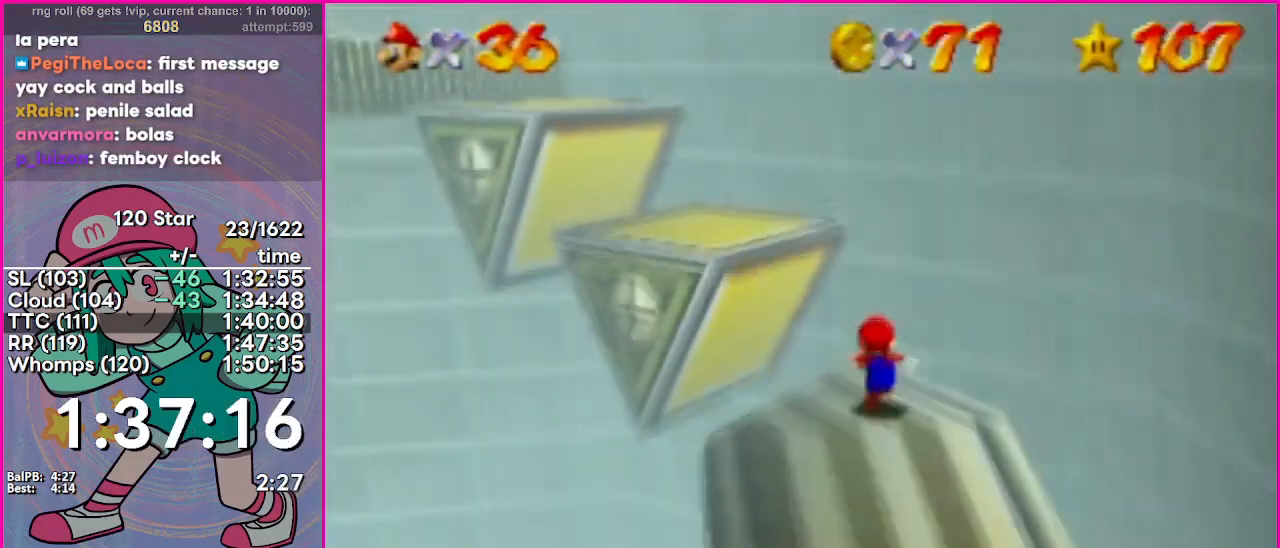
{"buttons": [], "events": [[101, "A", "down"], [151, "A", "up"], [267, "A", "down"], [317, "A", "up"]]}
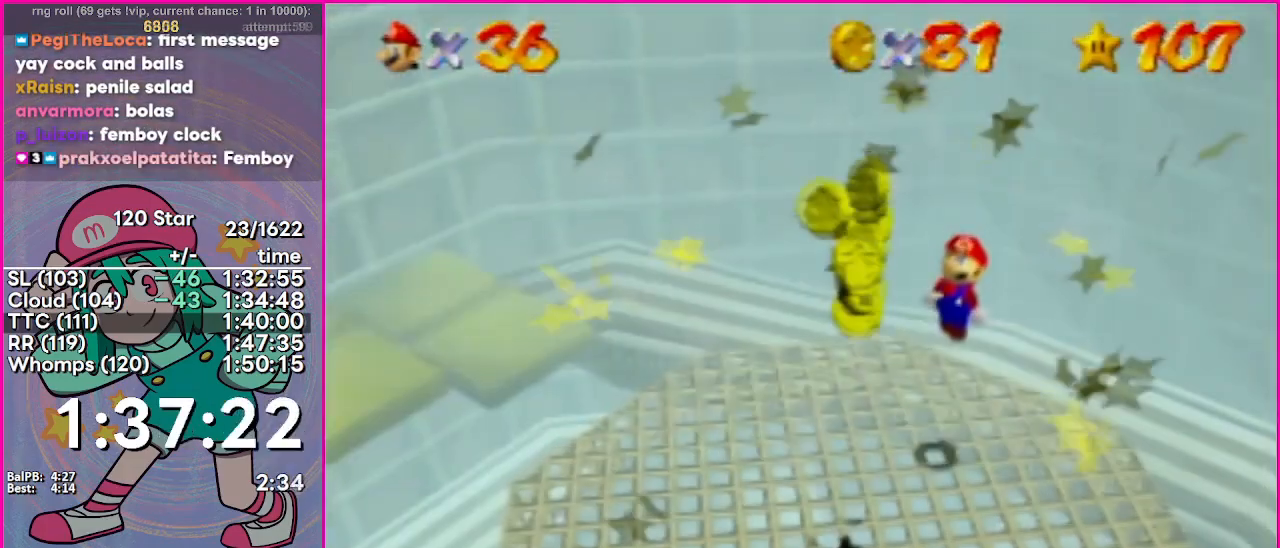
{"buttons": ["C_RIGHT"], "events": [[267, "B", "down"], [317, "B", "up"], [434, "C_RIGHT", "down"]]}
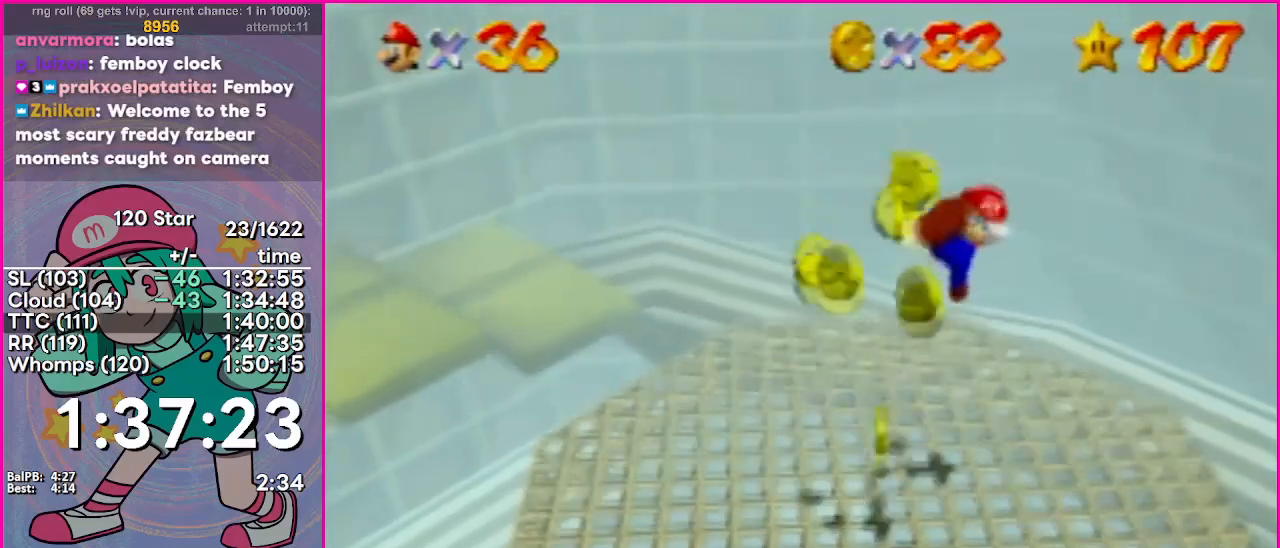
{"buttons": [], "events": [[51, "C_RIGHT", "up"]]}
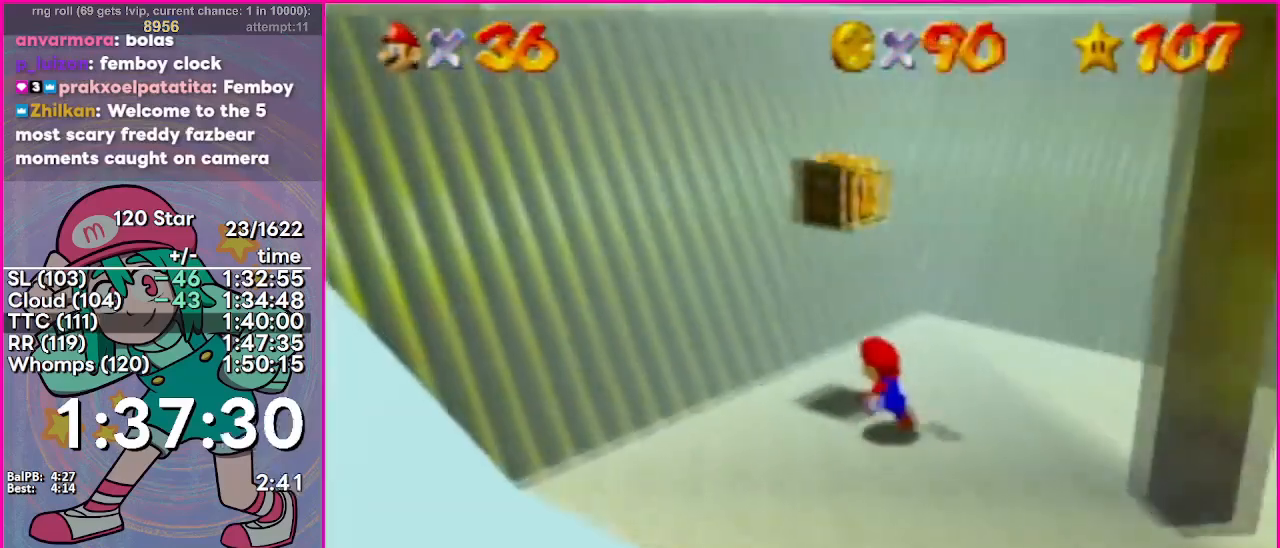
{"buttons": [], "events": [[234, "A", "down"], [317, "A", "up"]]}
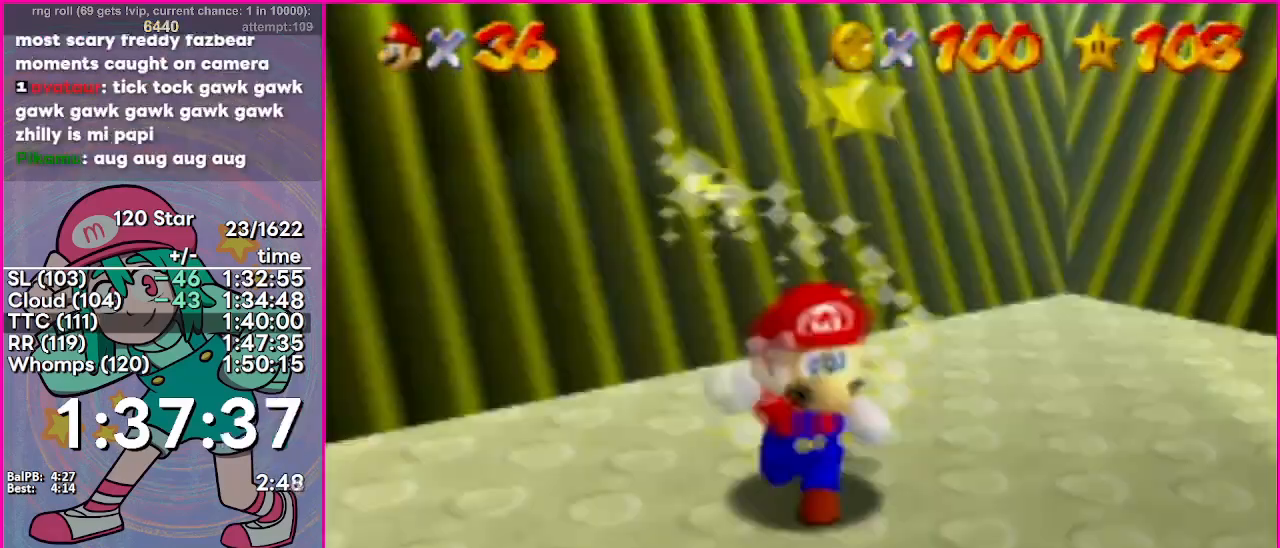
{"buttons": [], "events": []}